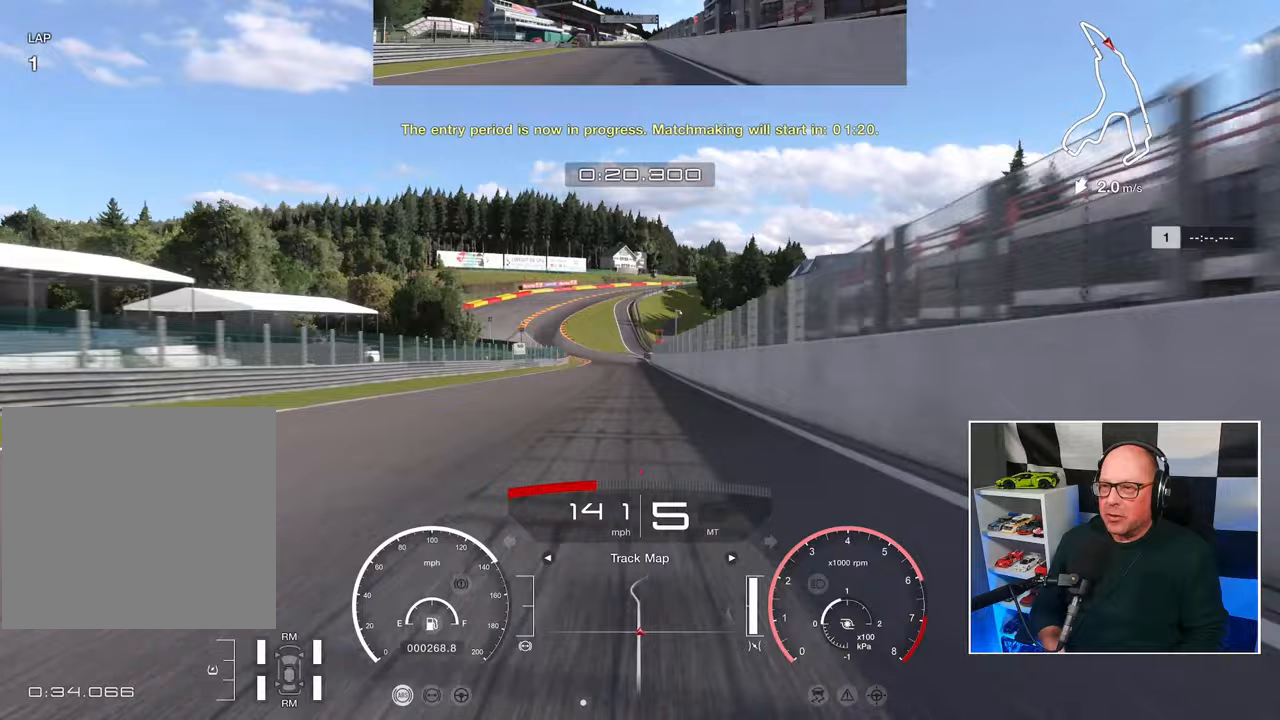
Gameplay with a controller (PlayStation layout); each line is a JSON object with the inputs held at the frame after it. "events" lists button and stick changes between this image and that frame as [ms after this image, input, new state], when the widget could be followed in between. Not read: R3.
{"buttons": ["R2"], "left_stick": "center", "right_stick": "center", "events": []}
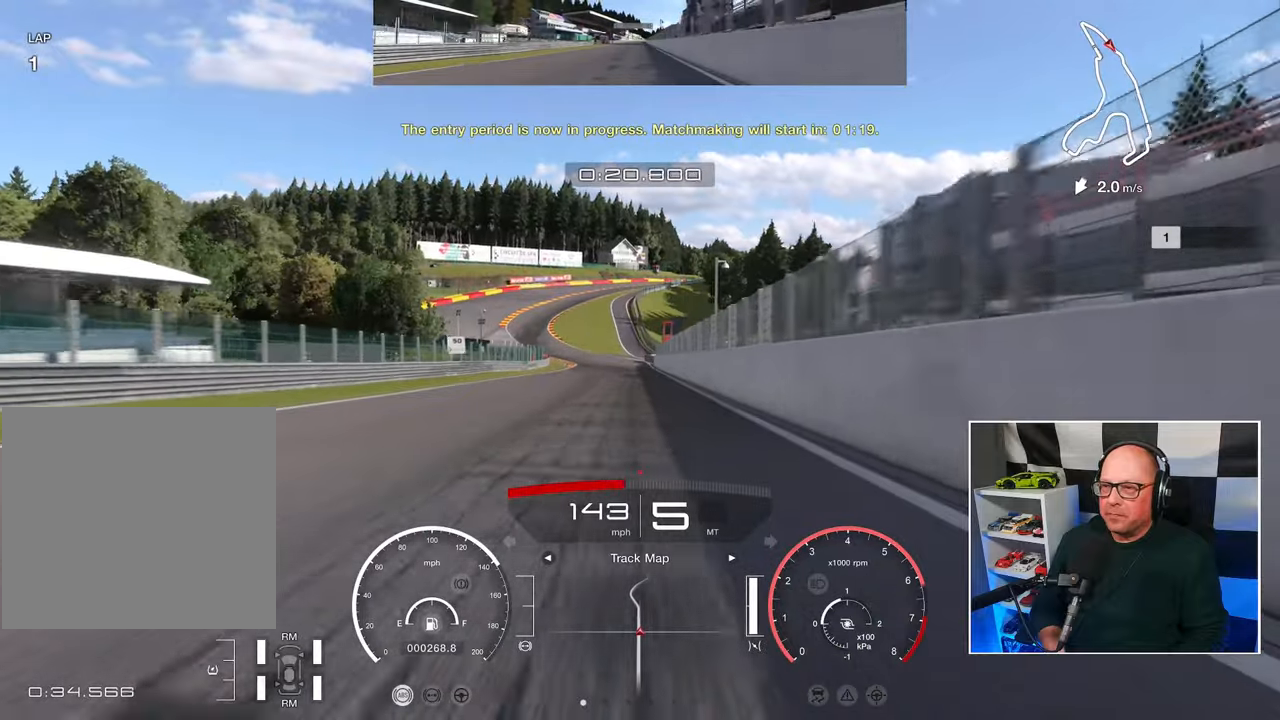
{"buttons": ["R2"], "left_stick": "center", "right_stick": "center", "events": []}
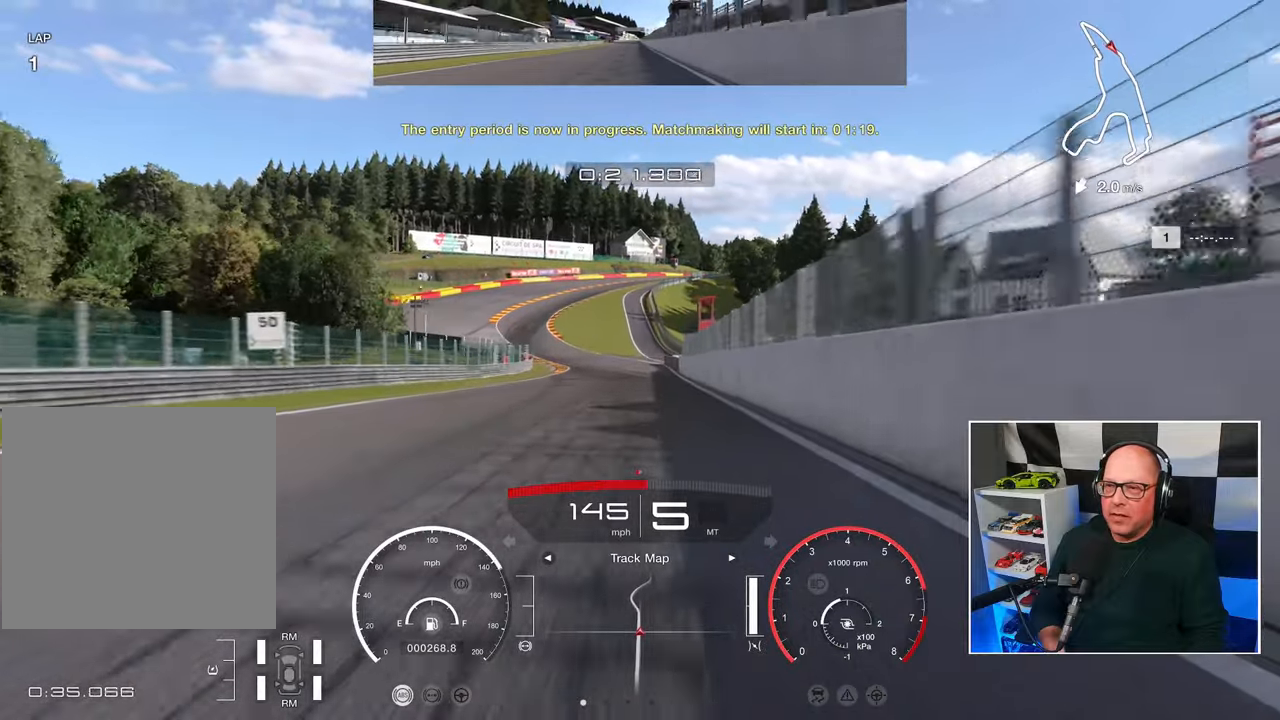
{"buttons": ["R2"], "left_stick": "up-left", "right_stick": "center", "events": [[17, "left_stick", "up-left"]]}
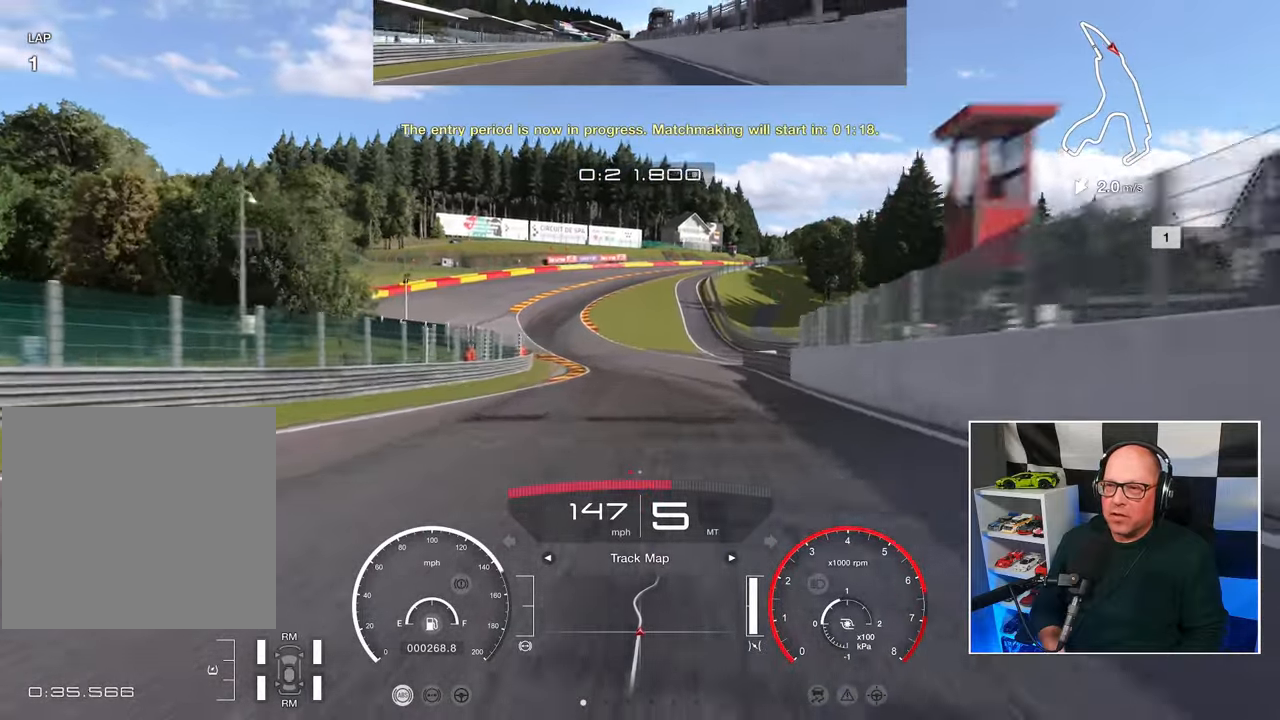
{"buttons": ["R2"], "left_stick": "up-left", "right_stick": "center", "events": []}
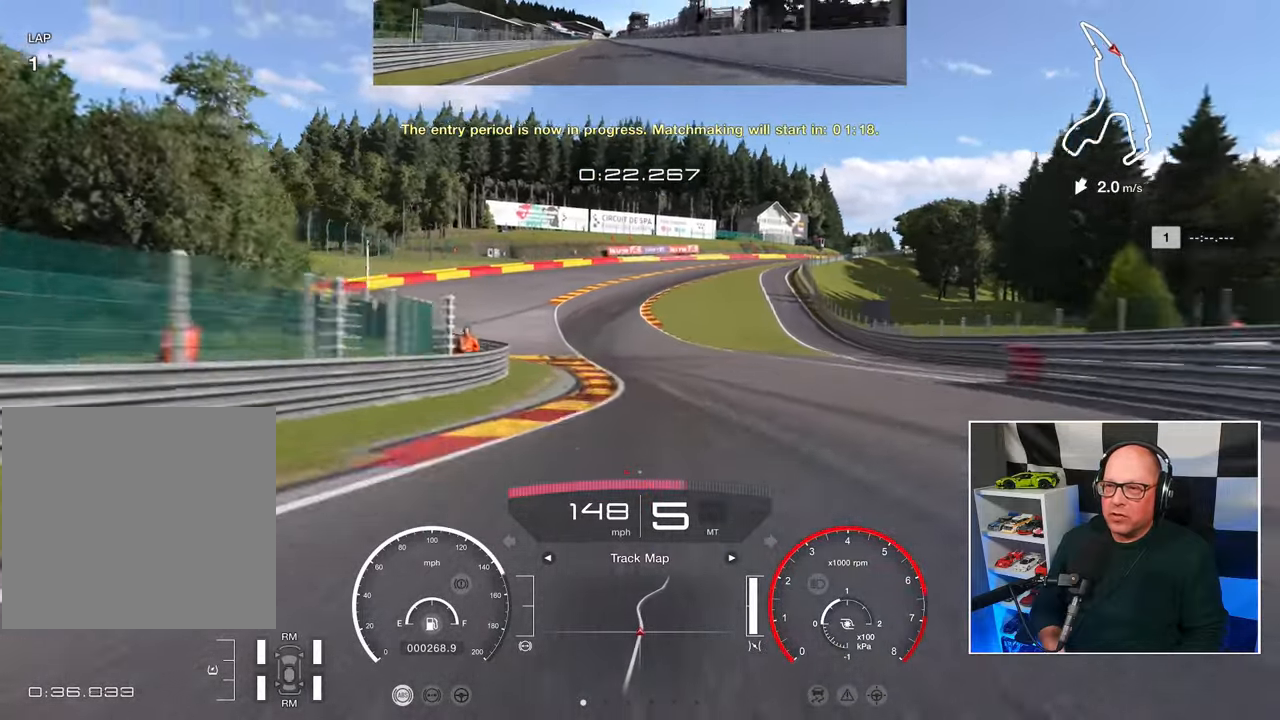
{"buttons": ["R2"], "left_stick": "up-left", "right_stick": "center", "events": []}
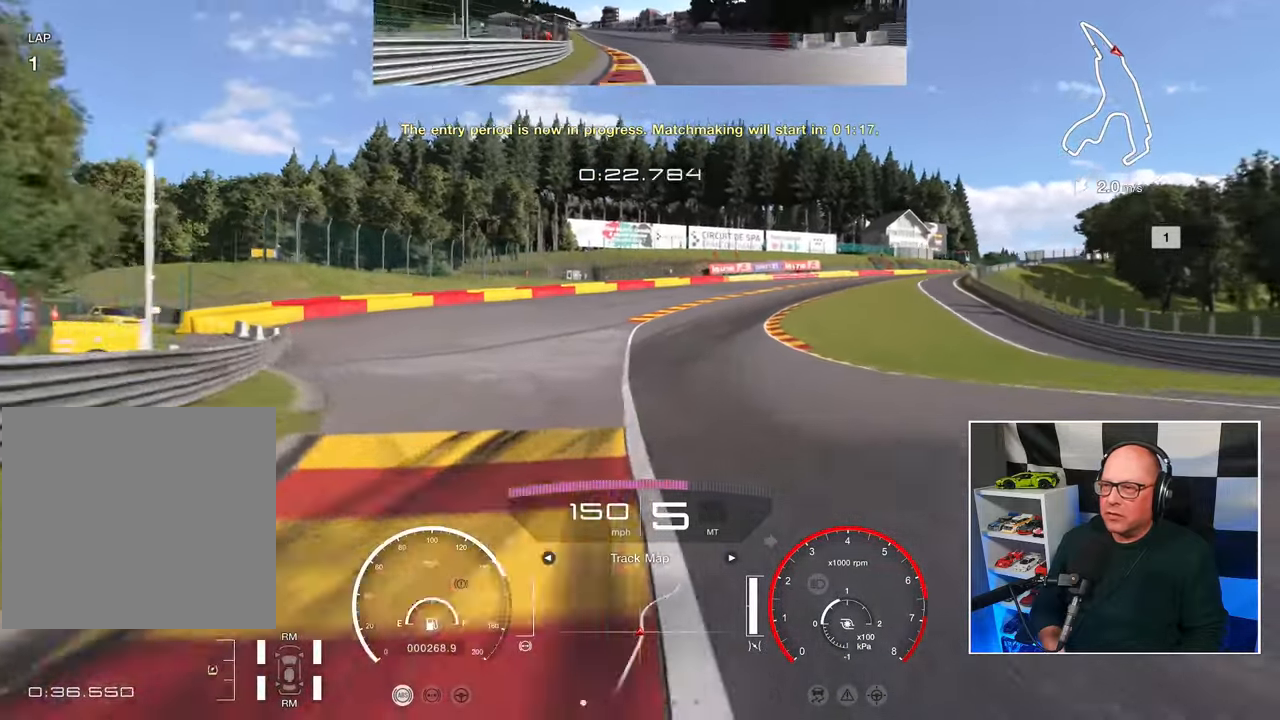
{"buttons": ["R2"], "left_stick": "up-right", "right_stick": "center", "events": [[50, "left_stick", "center"], [233, "left_stick", "up-right"]]}
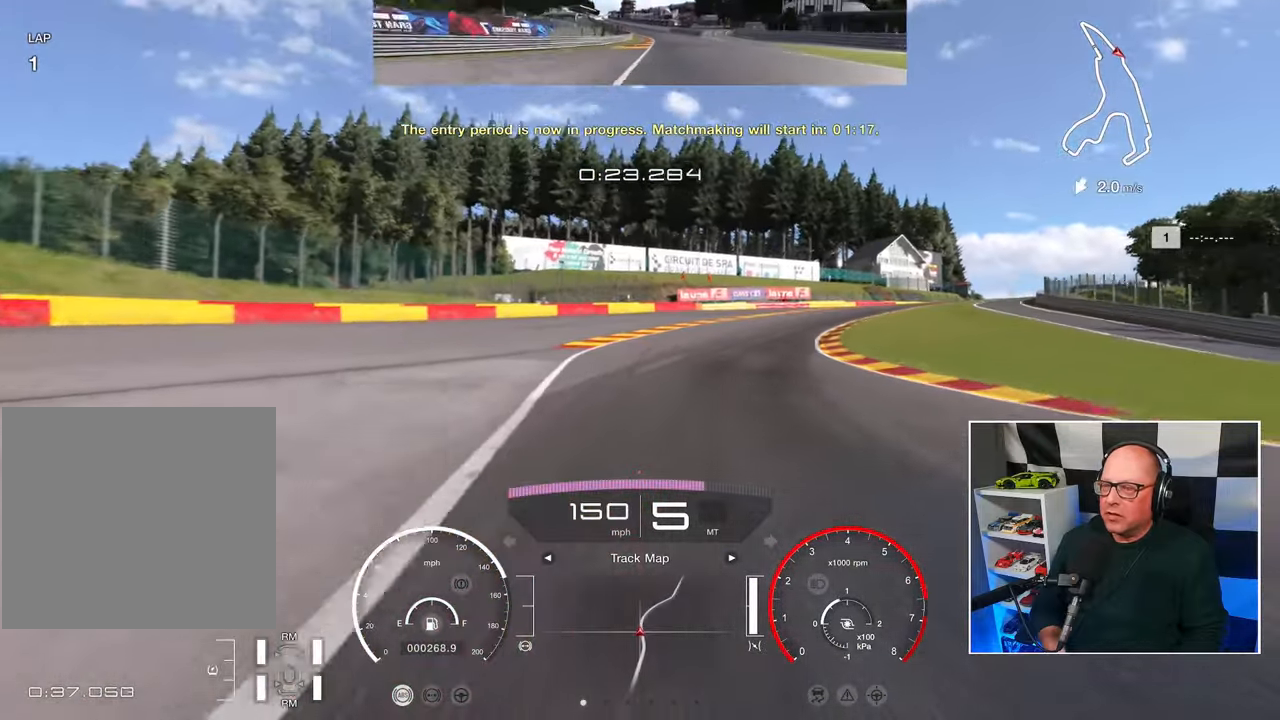
{"buttons": ["R2"], "left_stick": "right", "right_stick": "center", "events": [[150, "left_stick", "right"]]}
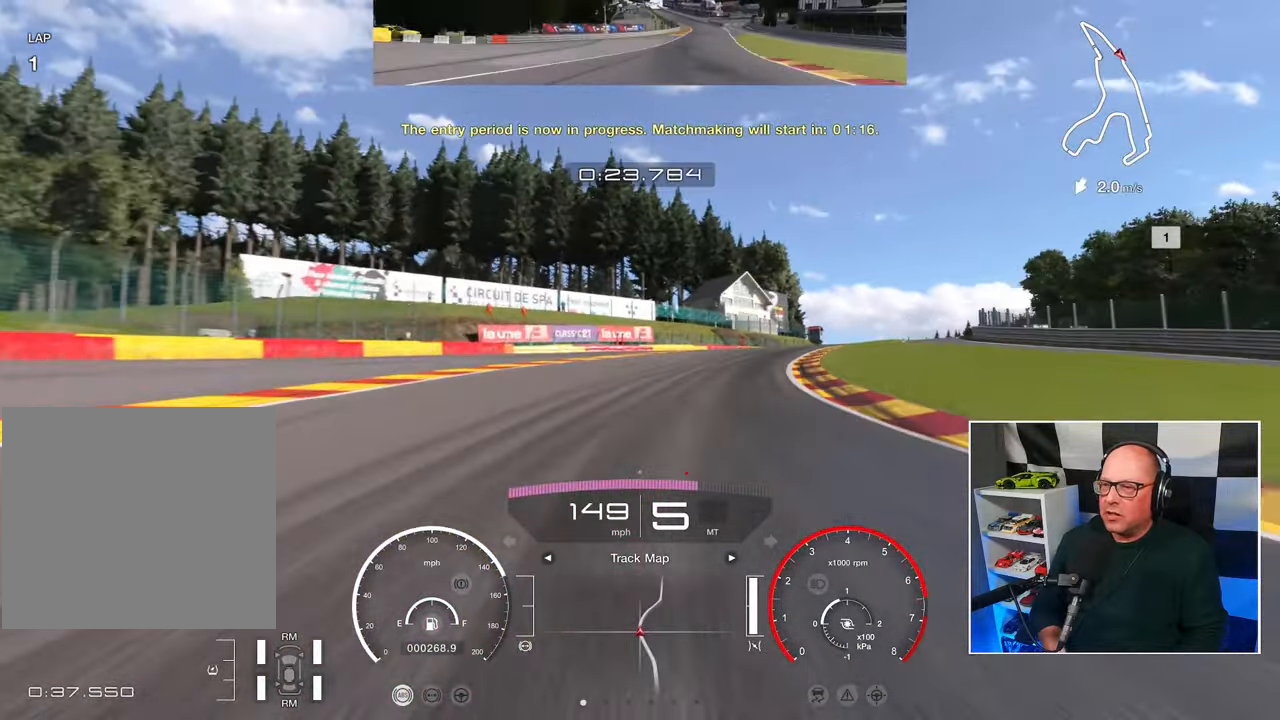
{"buttons": ["R2"], "left_stick": "right", "right_stick": "center", "events": []}
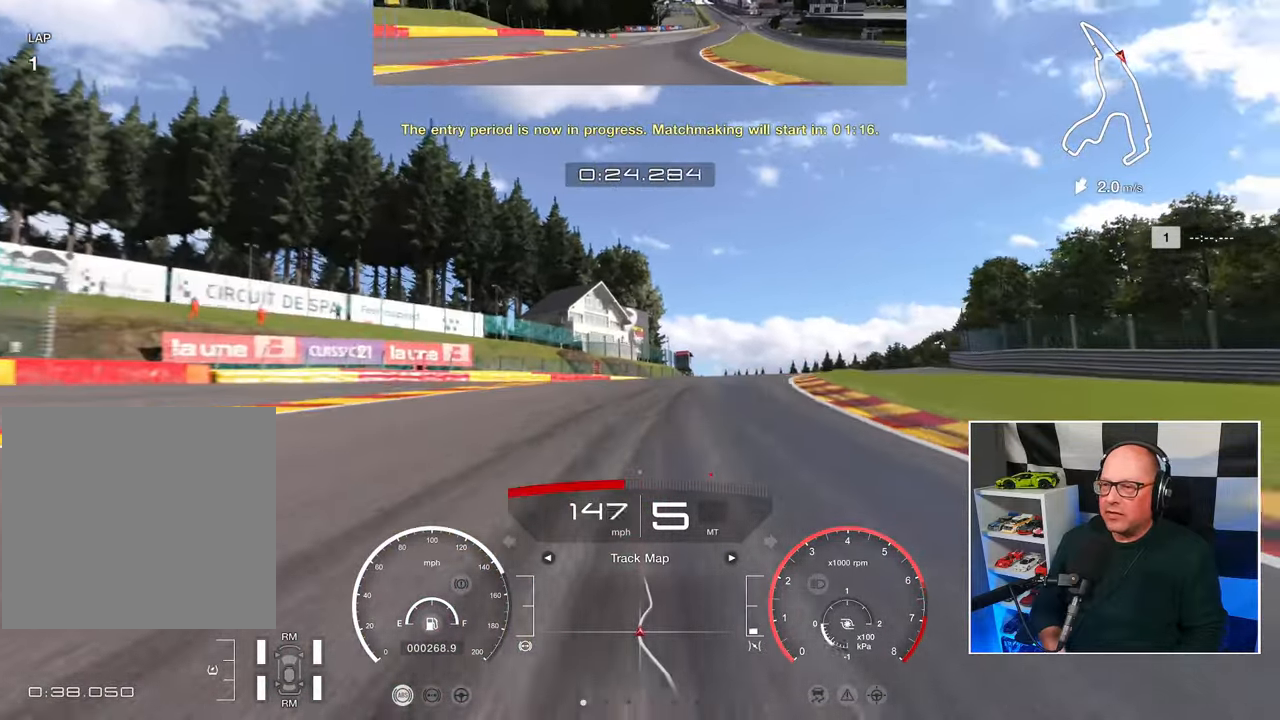
{"buttons": ["R2"], "left_stick": "right", "right_stick": "center", "events": []}
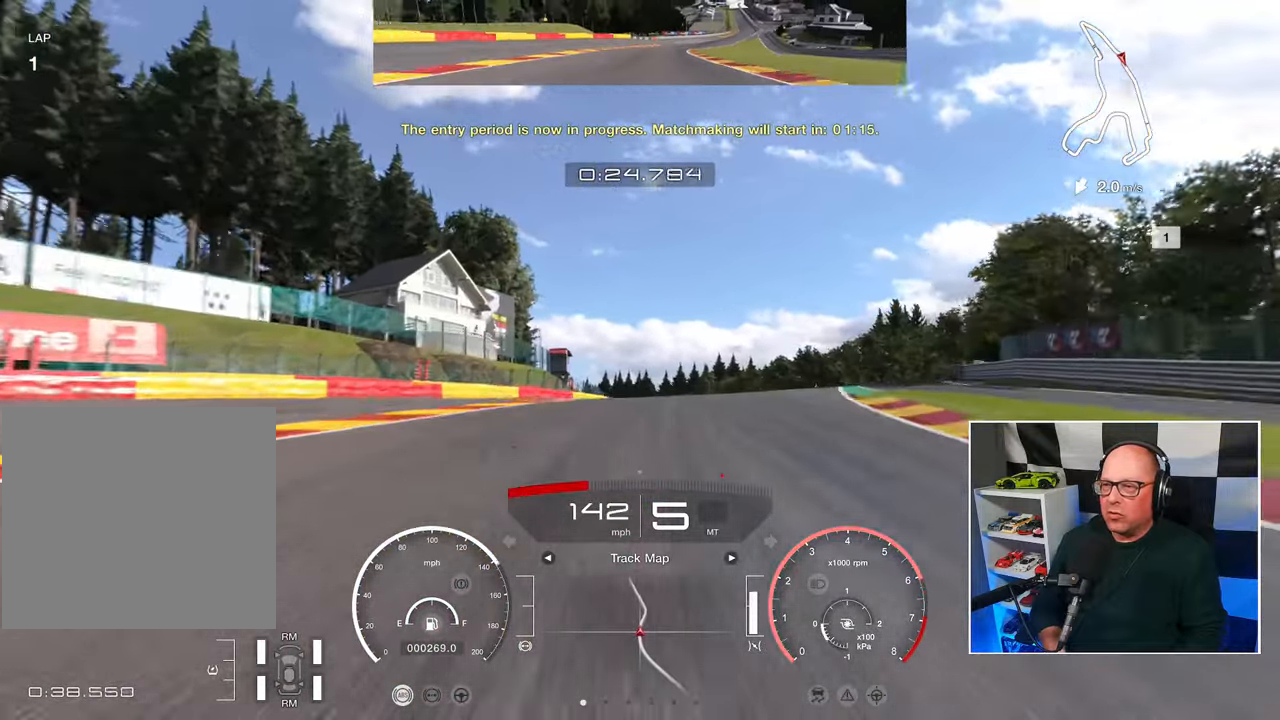
{"buttons": ["R2"], "left_stick": "right", "right_stick": "center", "events": []}
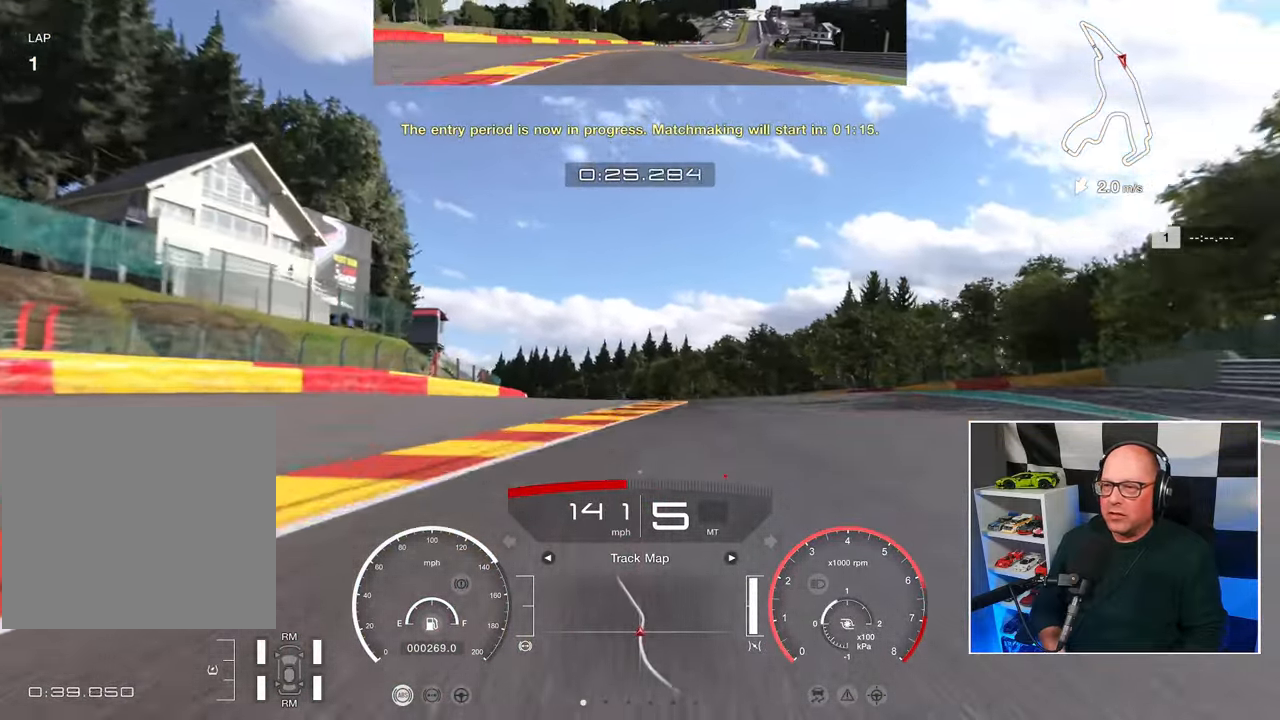
{"buttons": ["R2"], "left_stick": "up-left", "right_stick": "center", "events": [[333, "left_stick", "up"], [417, "left_stick", "up-left"]]}
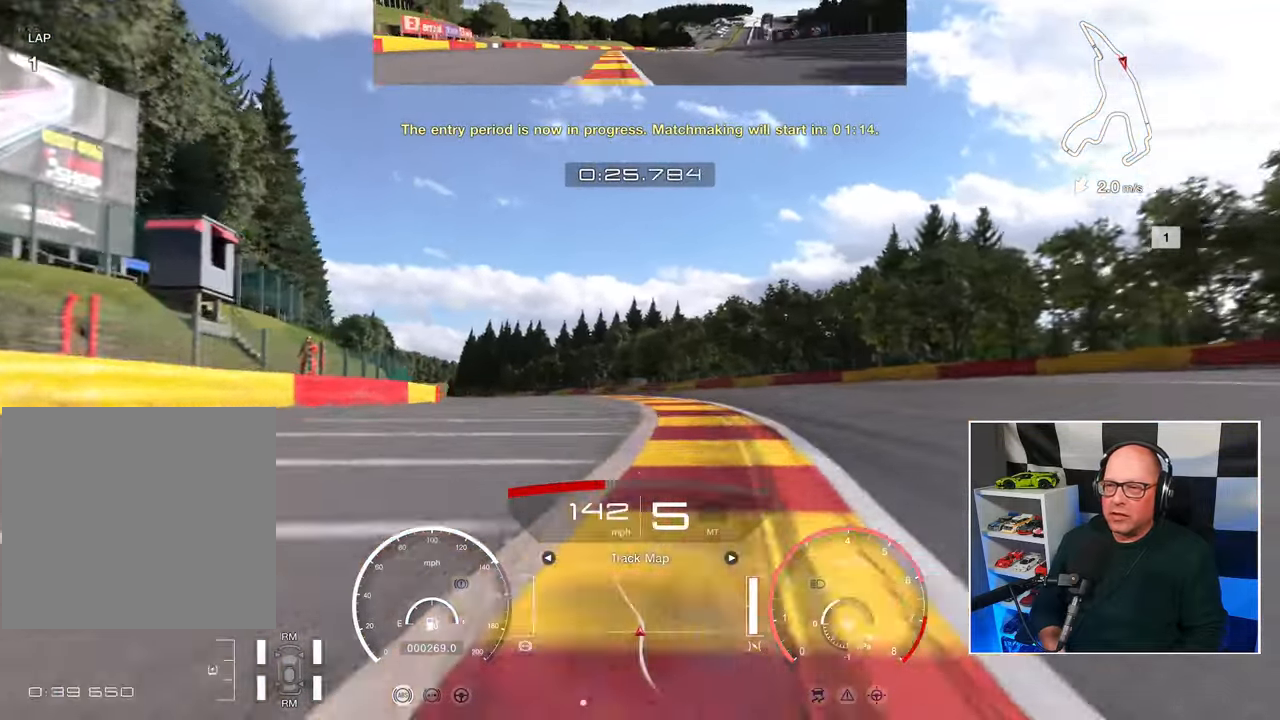
{"buttons": ["R2"], "left_stick": "up-left", "right_stick": "center", "events": []}
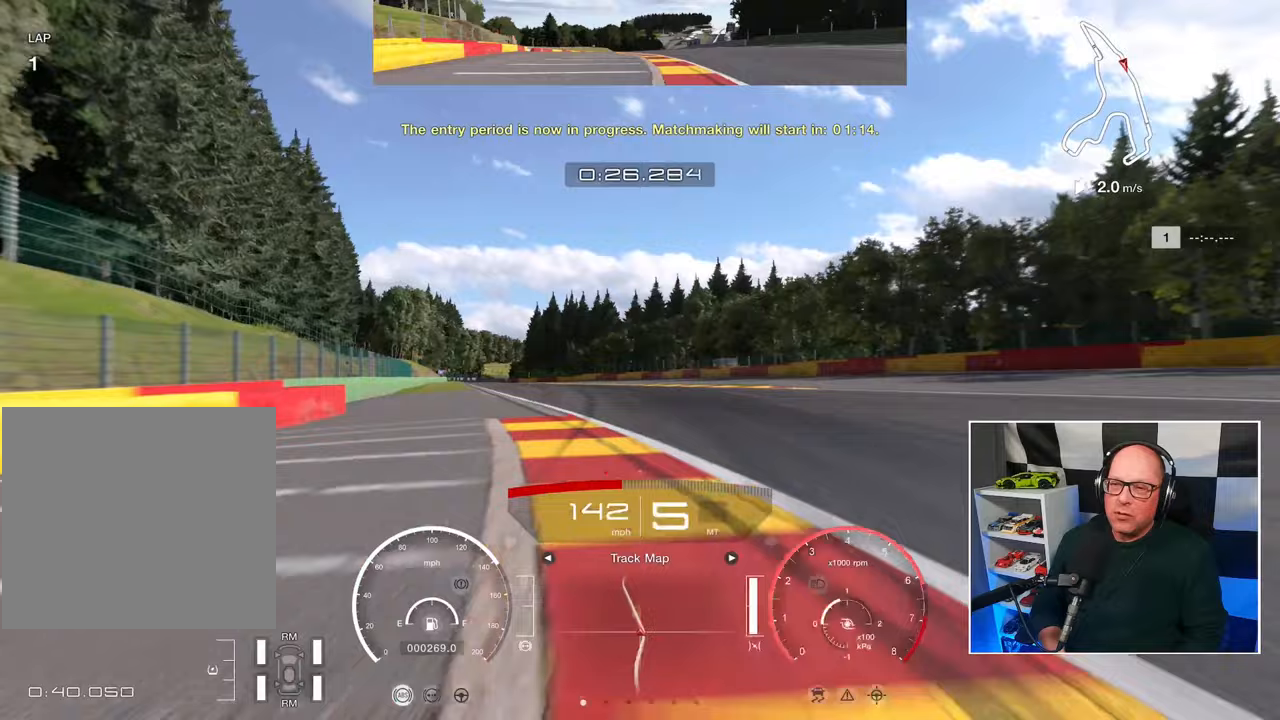
{"buttons": ["R2"], "left_stick": "up-left", "right_stick": "center", "events": []}
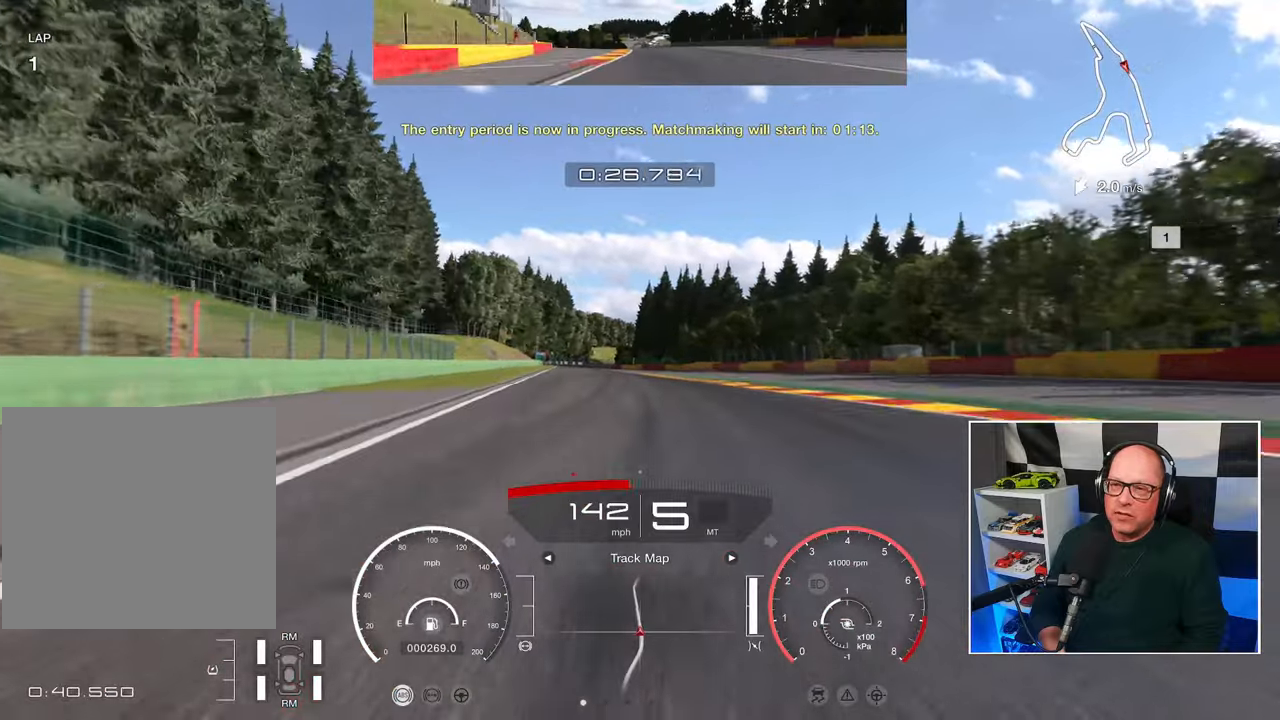
{"buttons": ["R2"], "left_stick": "center", "right_stick": "center", "events": [[400, "left_stick", "center"]]}
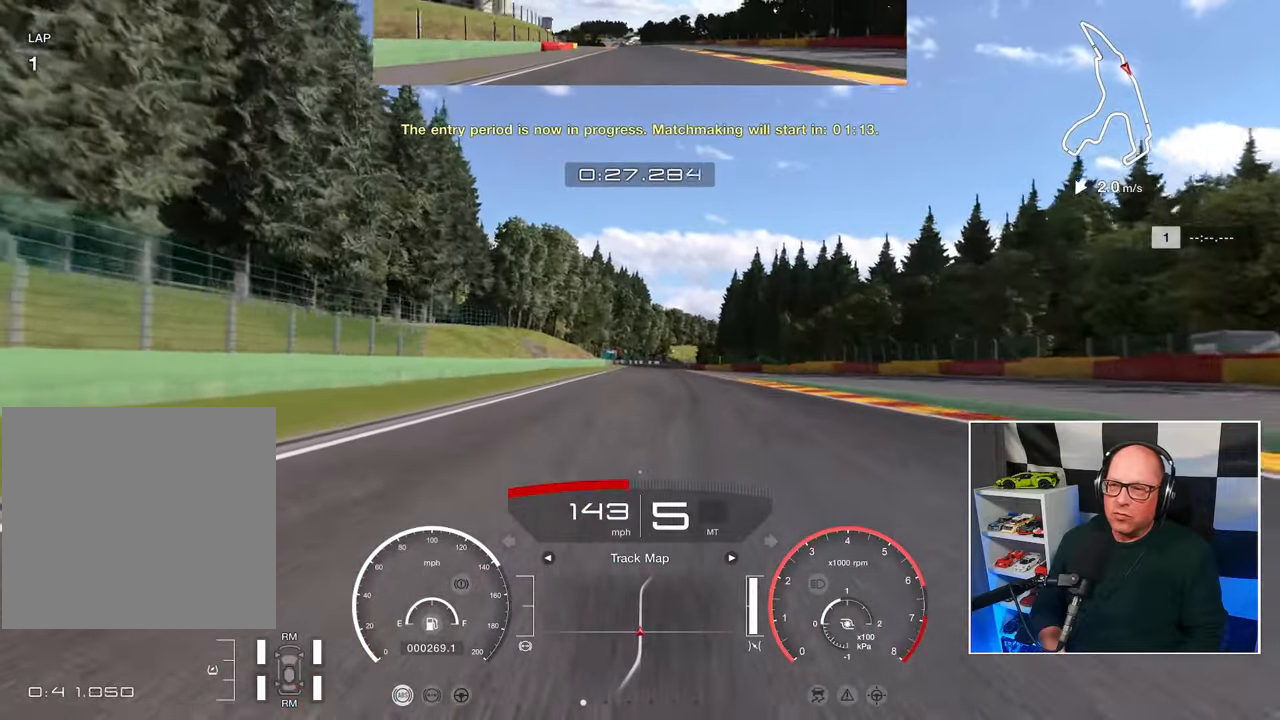
{"buttons": ["R2"], "left_stick": "center", "right_stick": "center", "events": []}
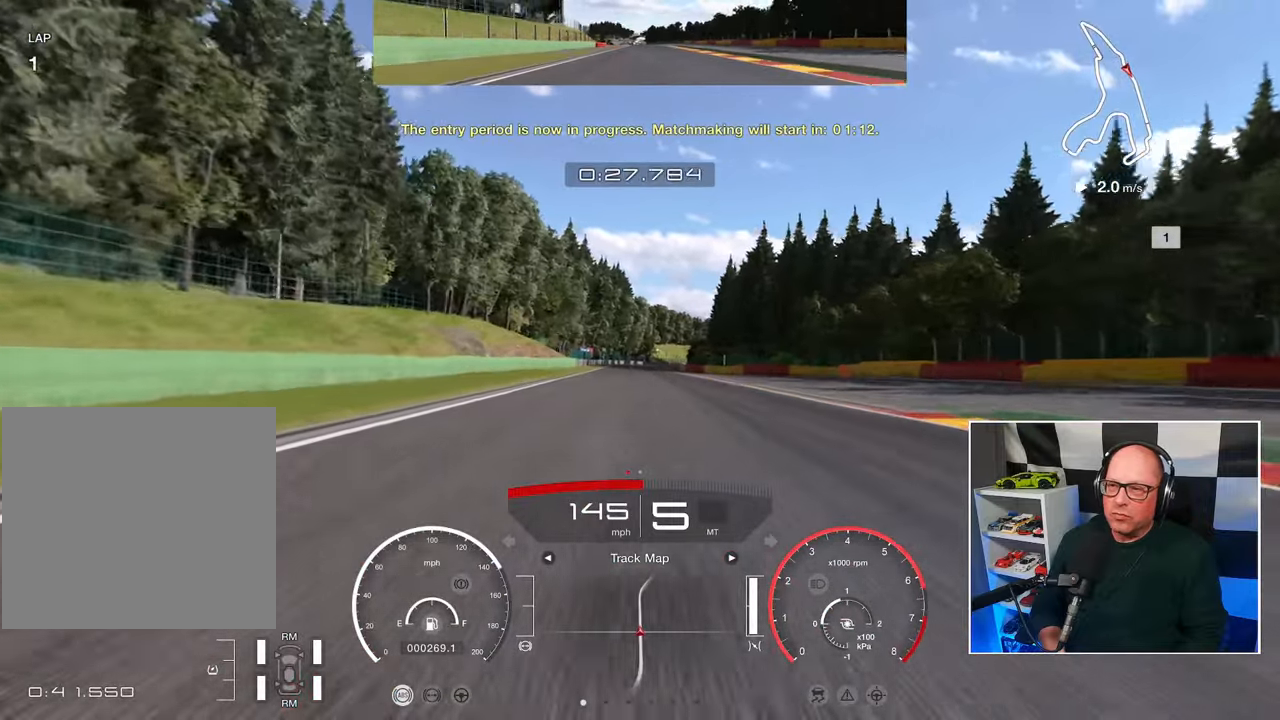
{"buttons": ["R2"], "left_stick": "center", "right_stick": "center", "events": []}
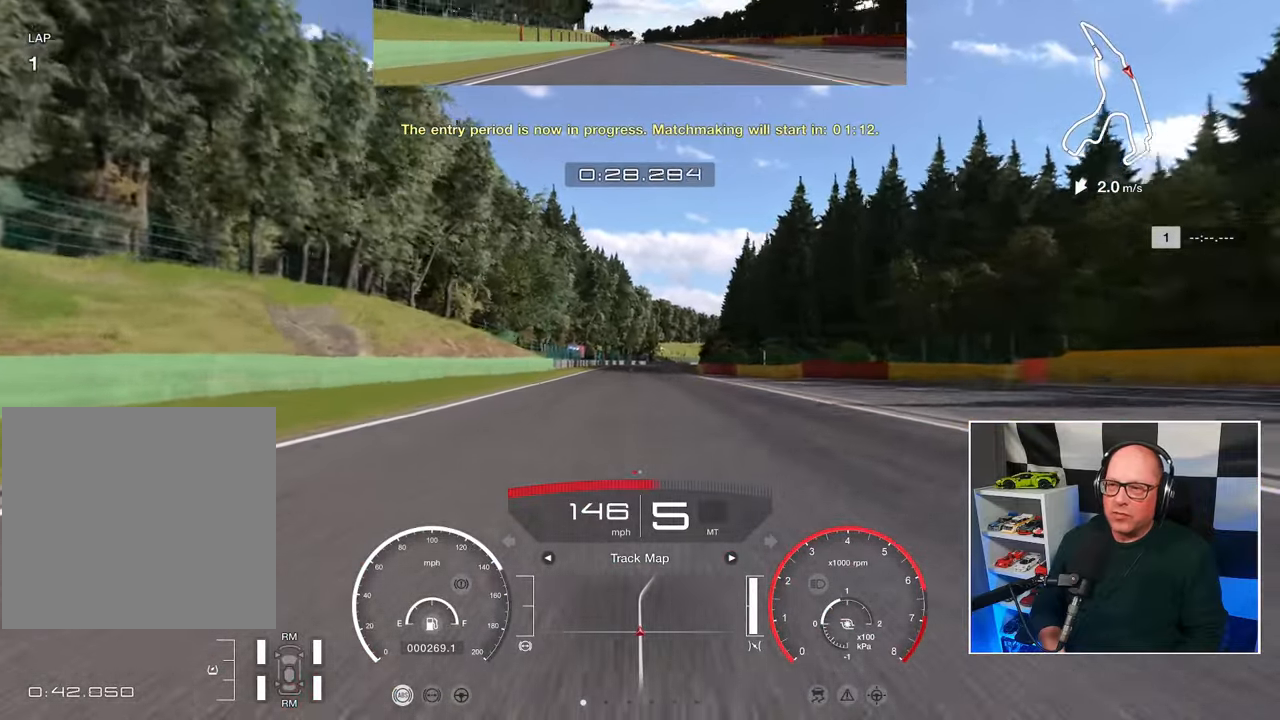
{"buttons": ["R2"], "left_stick": "center", "right_stick": "center", "events": []}
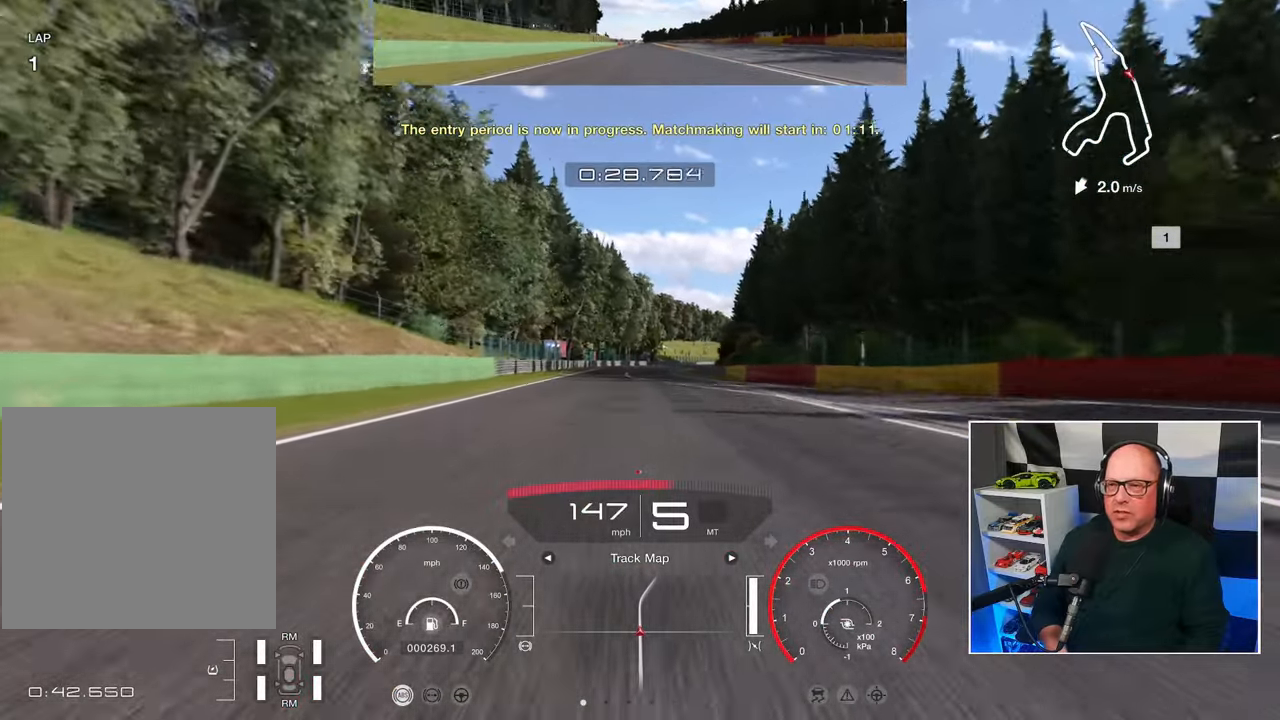
{"buttons": ["R2"], "left_stick": "center", "right_stick": "center", "events": []}
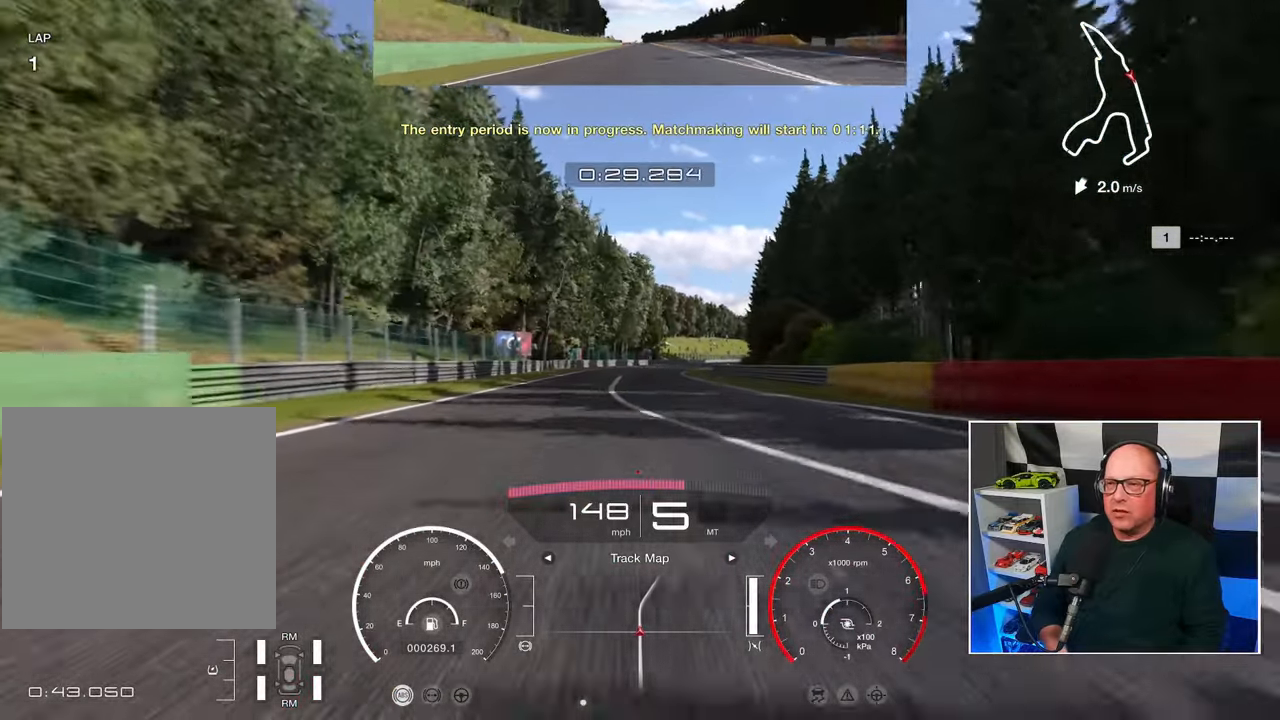
{"buttons": ["R2"], "left_stick": "center", "right_stick": "center", "events": []}
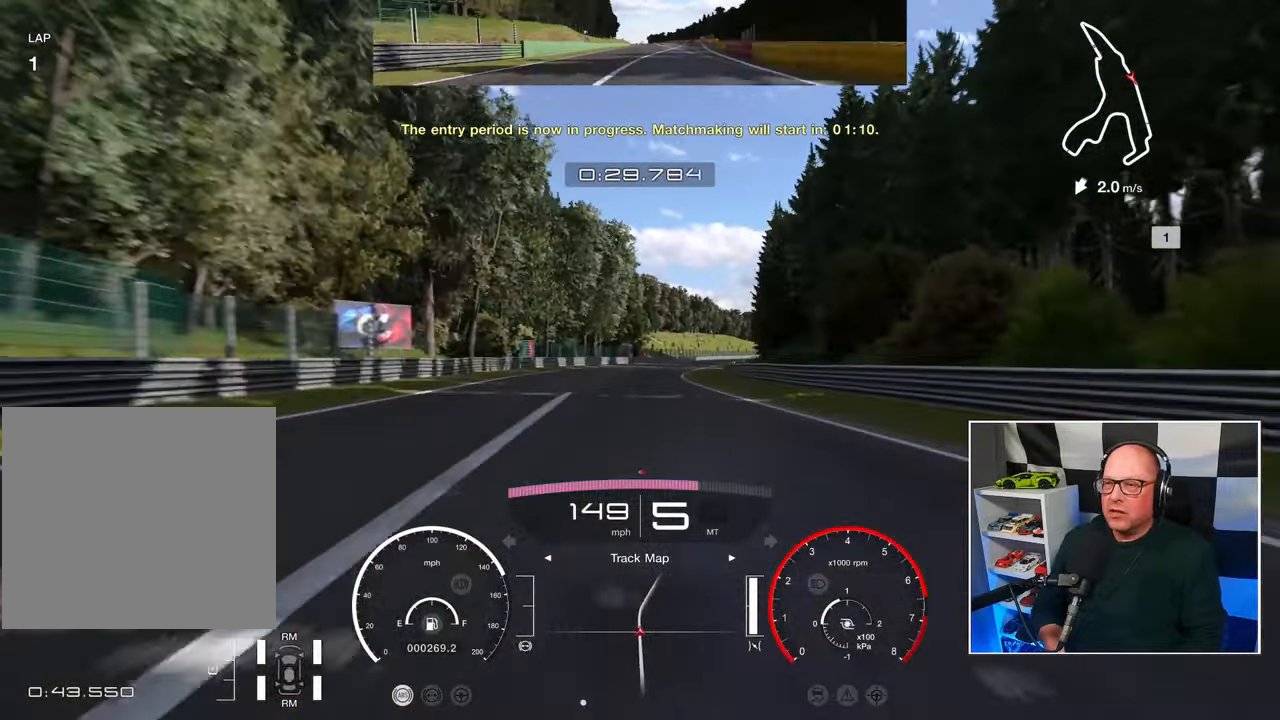
{"buttons": ["R2"], "left_stick": "center", "right_stick": "center", "events": []}
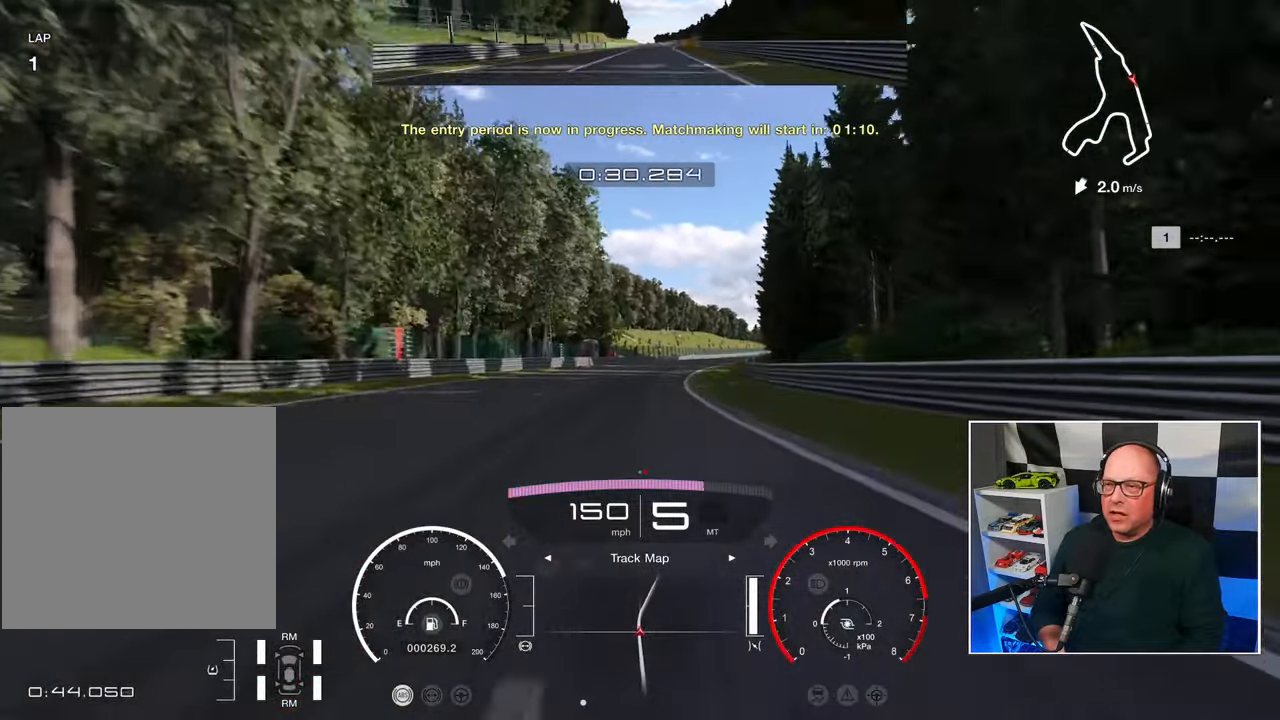
{"buttons": ["R2"], "left_stick": "center", "right_stick": "center", "events": []}
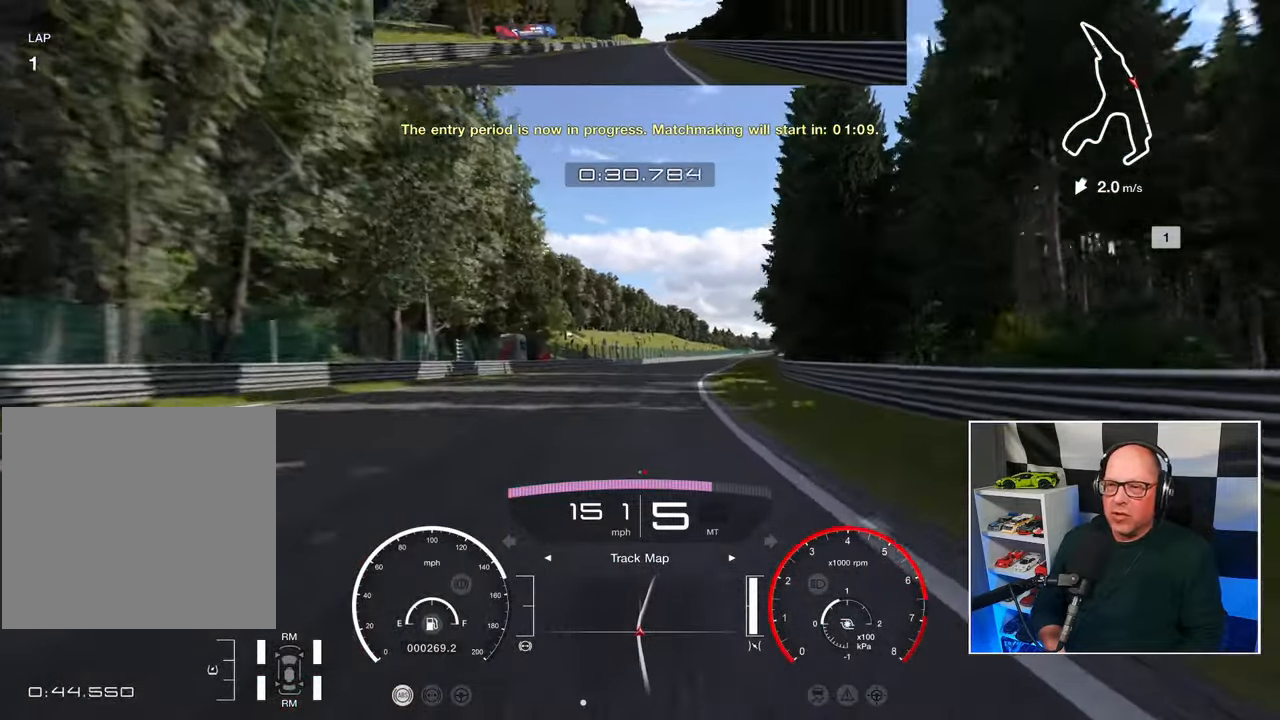
{"buttons": ["R2"], "left_stick": "center", "right_stick": "center", "events": []}
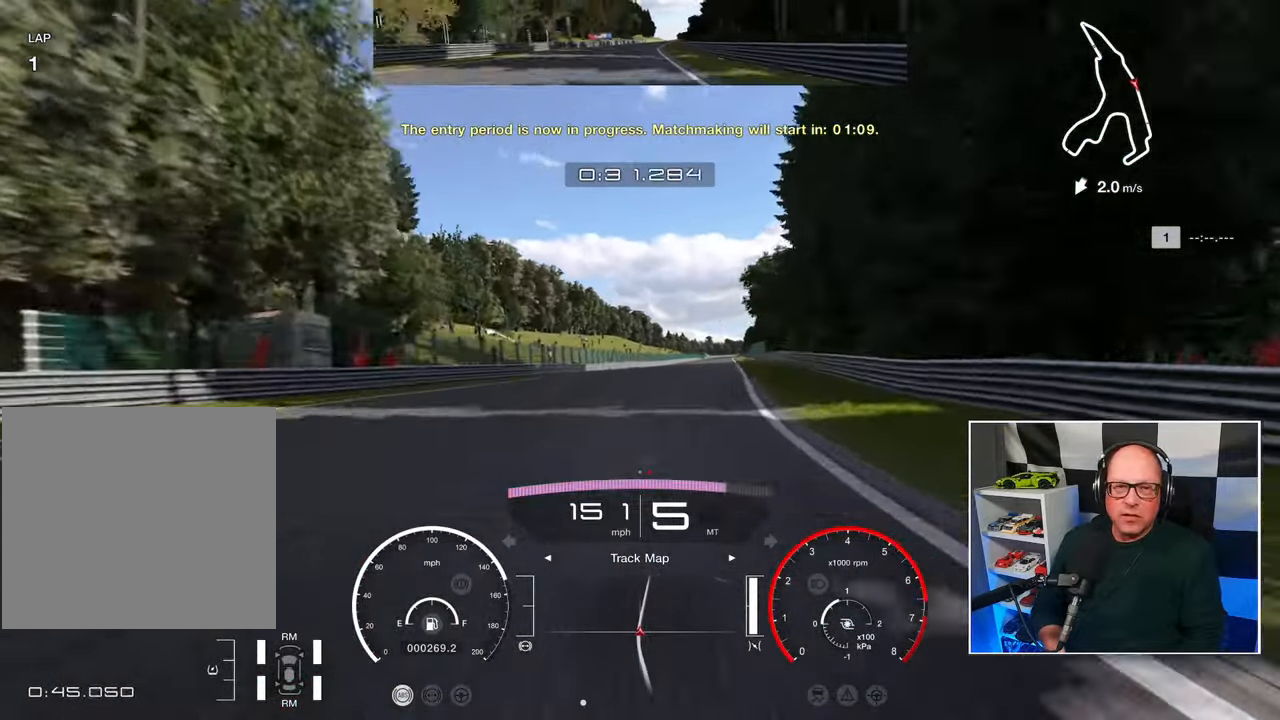
{"buttons": ["R2"], "left_stick": "center", "right_stick": "center", "events": []}
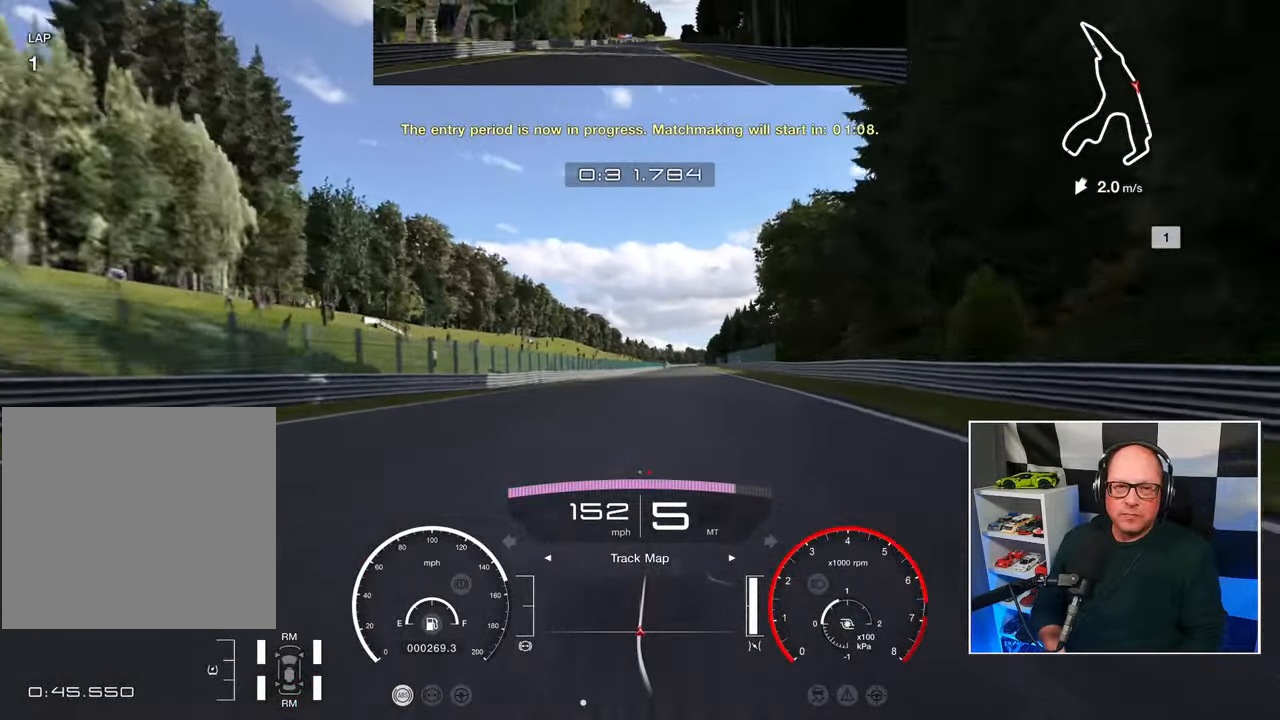
{"buttons": ["R2"], "left_stick": "center", "right_stick": "center", "events": []}
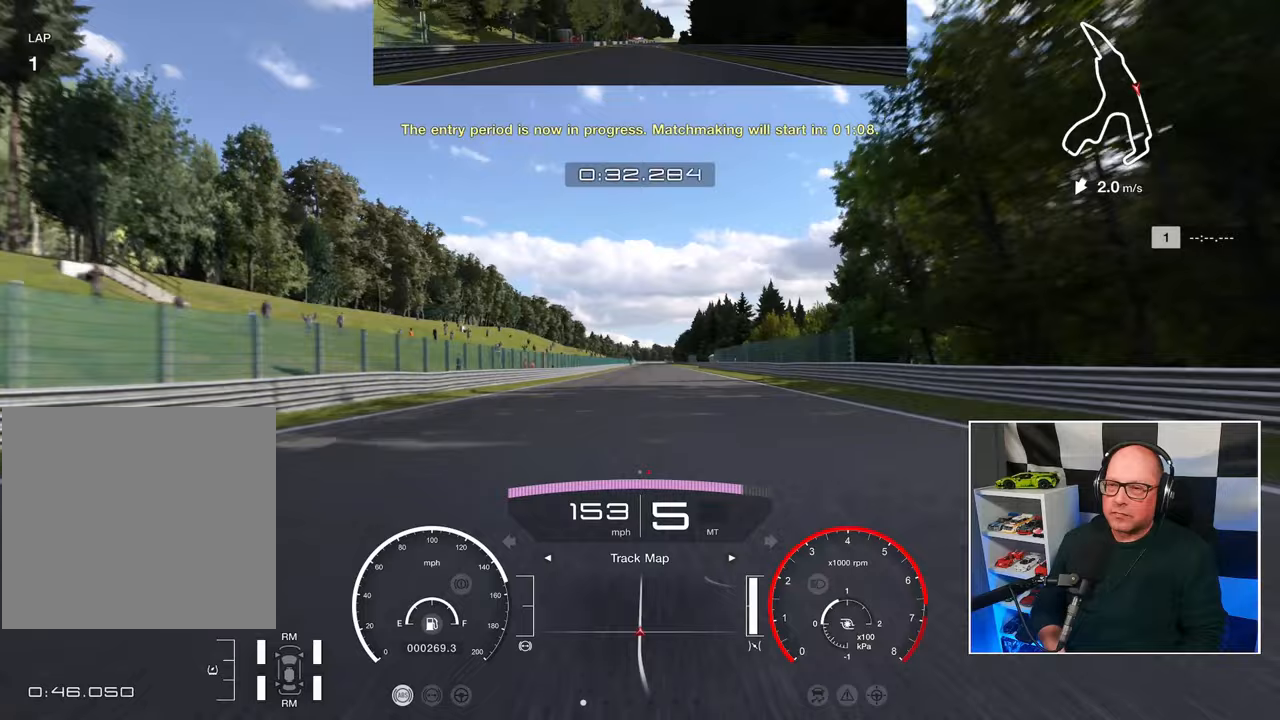
{"buttons": ["R2"], "left_stick": "center", "right_stick": "center", "events": []}
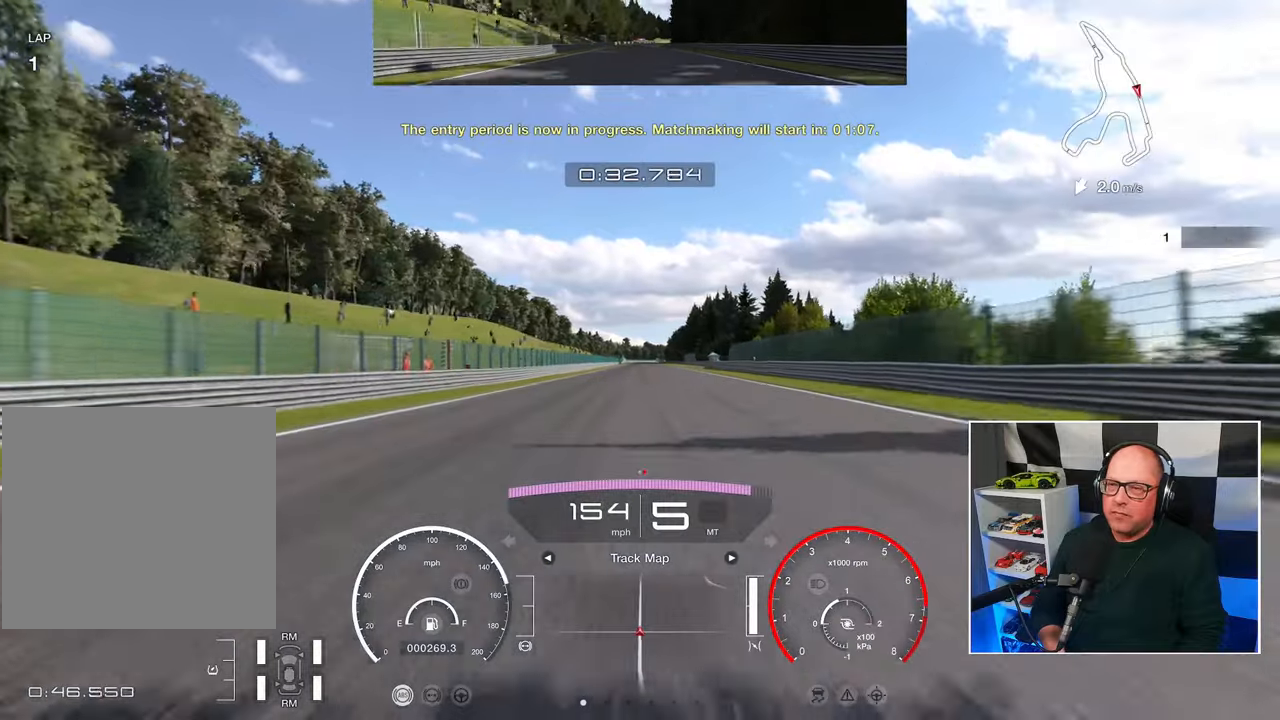
{"buttons": ["R2"], "left_stick": "center", "right_stick": "center", "events": []}
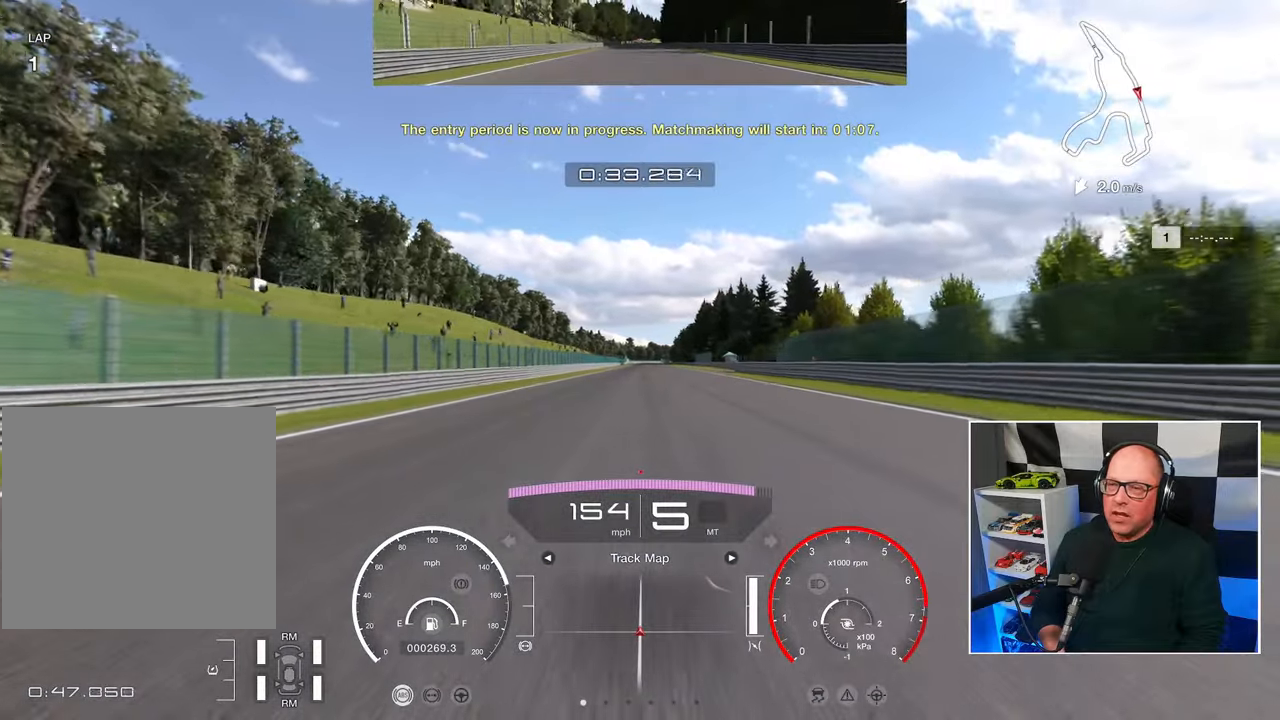
{"buttons": ["R2"], "left_stick": "center", "right_stick": "center", "events": []}